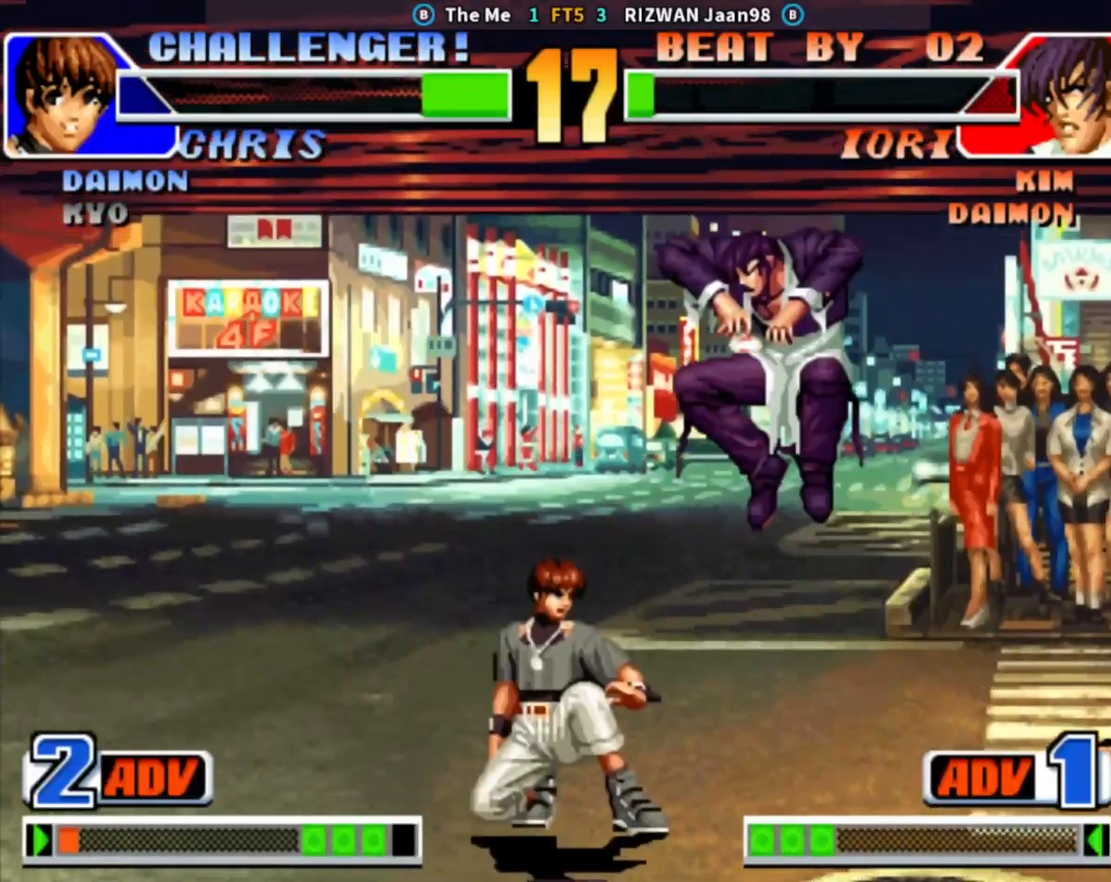
Gameplay with a controller (arcade stick); each line is a JSON object with the inputs held at the frame after it. "events" lists button and stick changes between this image and that frame as [ms after this image, input, new state], when the widget could be followed in between. Not read: L3 R3.
{"buttons": [], "left_stick": "down-right", "events": [[133, "left_stick", "down-right"], [200, "CROSS", "down"], [333, "CROSS", "up"]]}
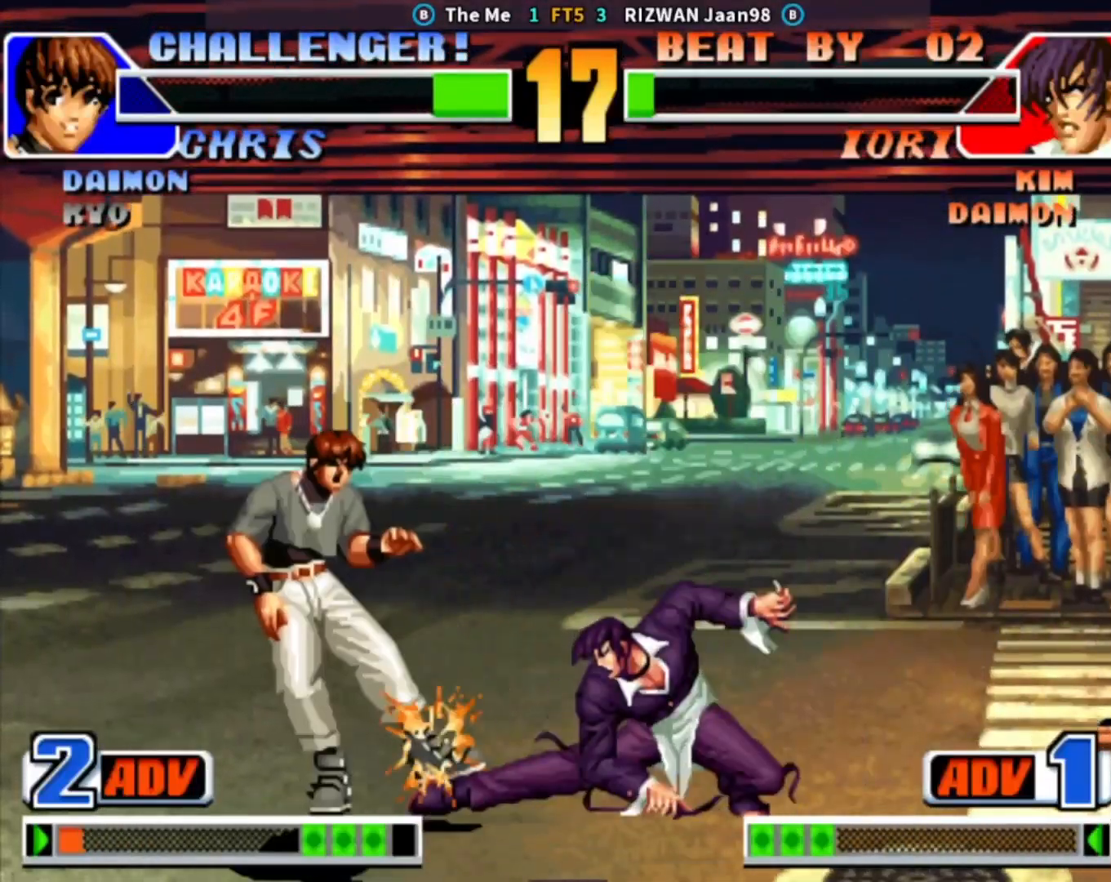
{"buttons": [], "left_stick": "down", "events": [[67, "left_stick", "center"], [83, "CROSS", "down"], [183, "CROSS", "up"], [417, "left_stick", "down"]]}
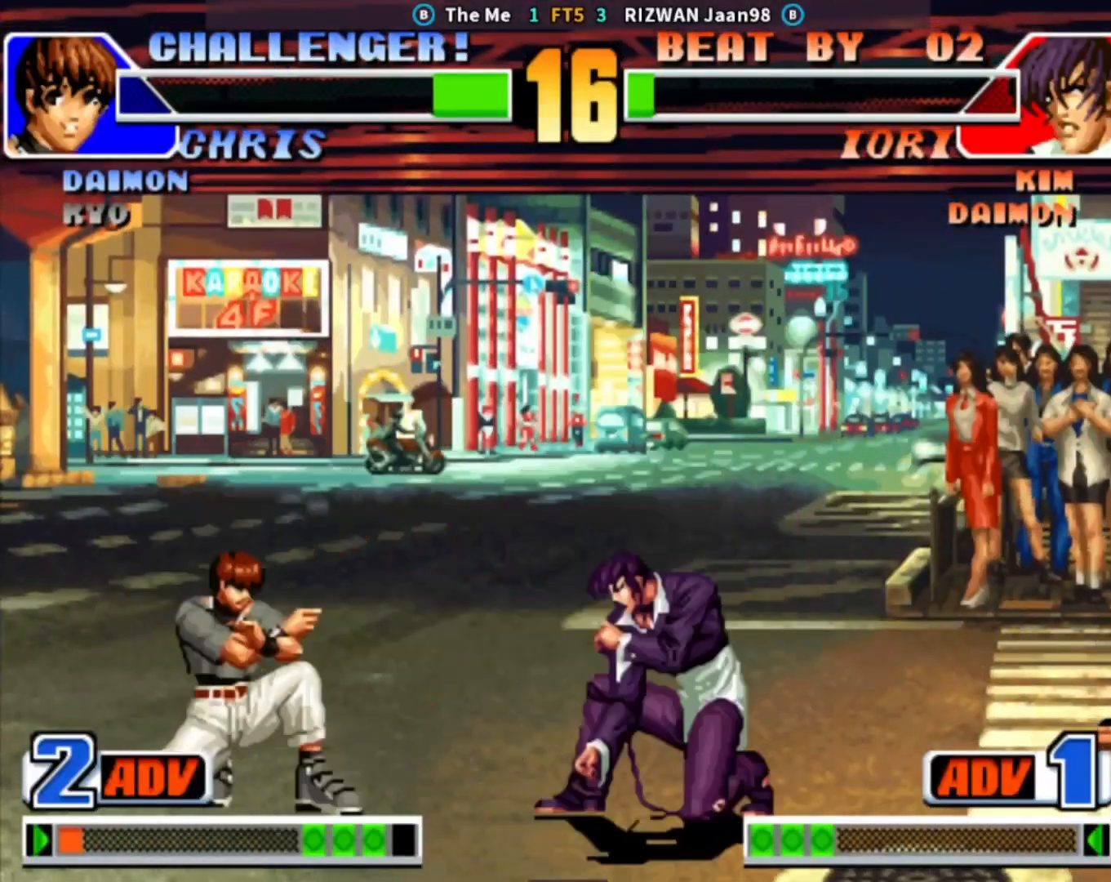
{"buttons": [], "left_stick": "center", "events": [[33, "TRIANGLE", "down"], [67, "left_stick", "center"], [133, "TRIANGLE", "up"]]}
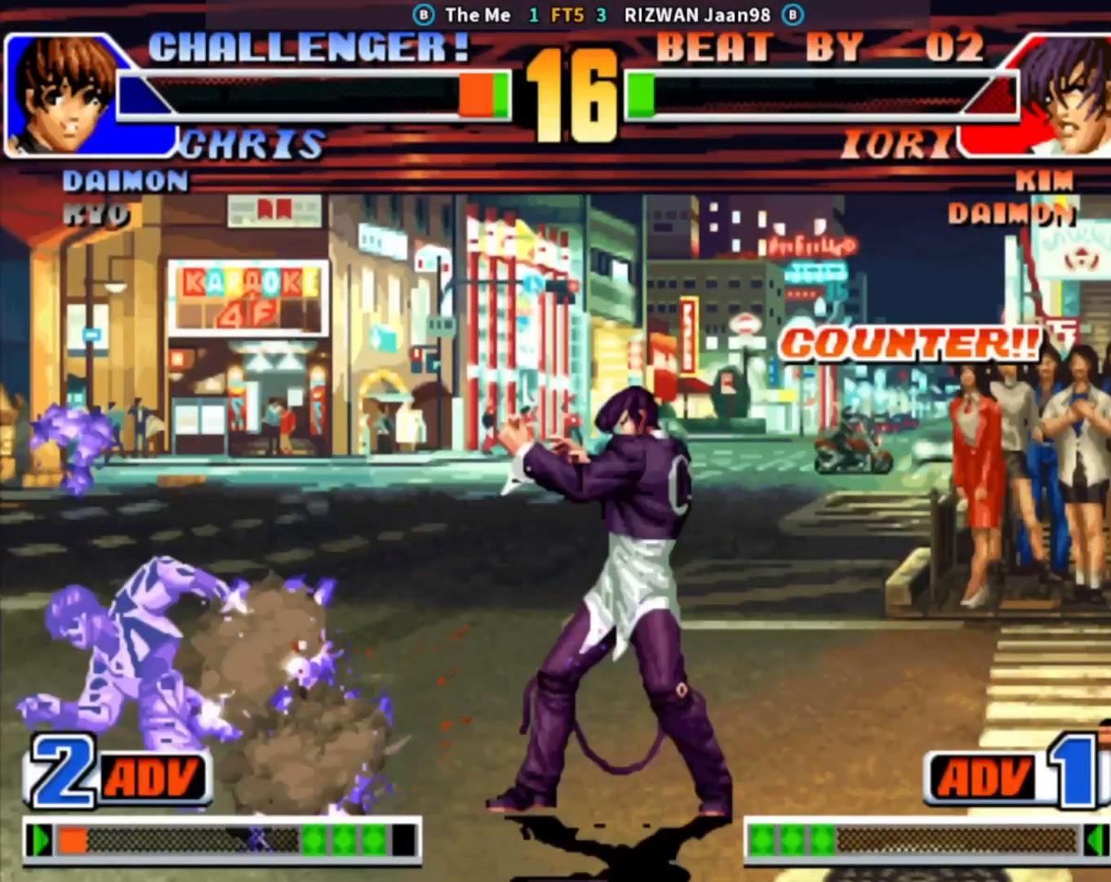
{"buttons": [], "left_stick": "down", "events": [[417, "left_stick", "left"], [500, "left_stick", "down"]]}
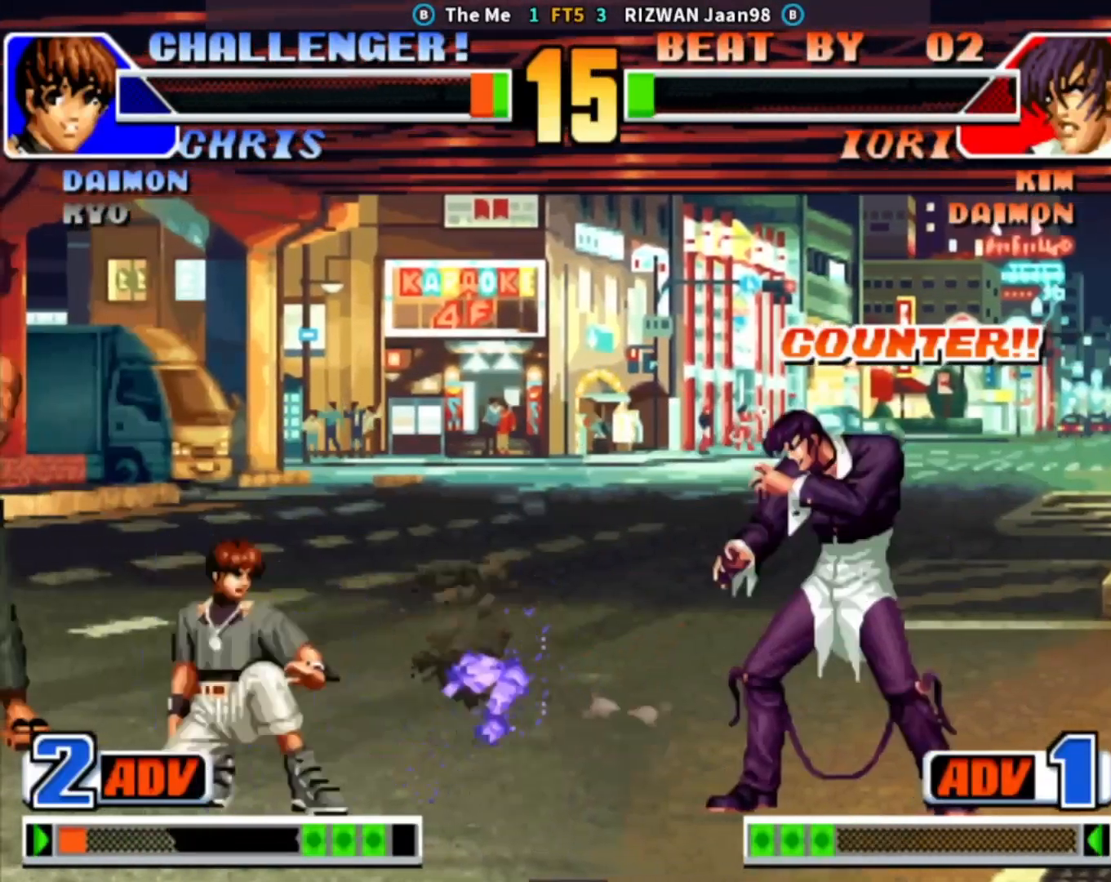
{"buttons": [], "left_stick": "down", "events": [[67, "CROSS", "down"], [100, "left_stick", "left"], [417, "CROSS", "up"], [433, "left_stick", "down"]]}
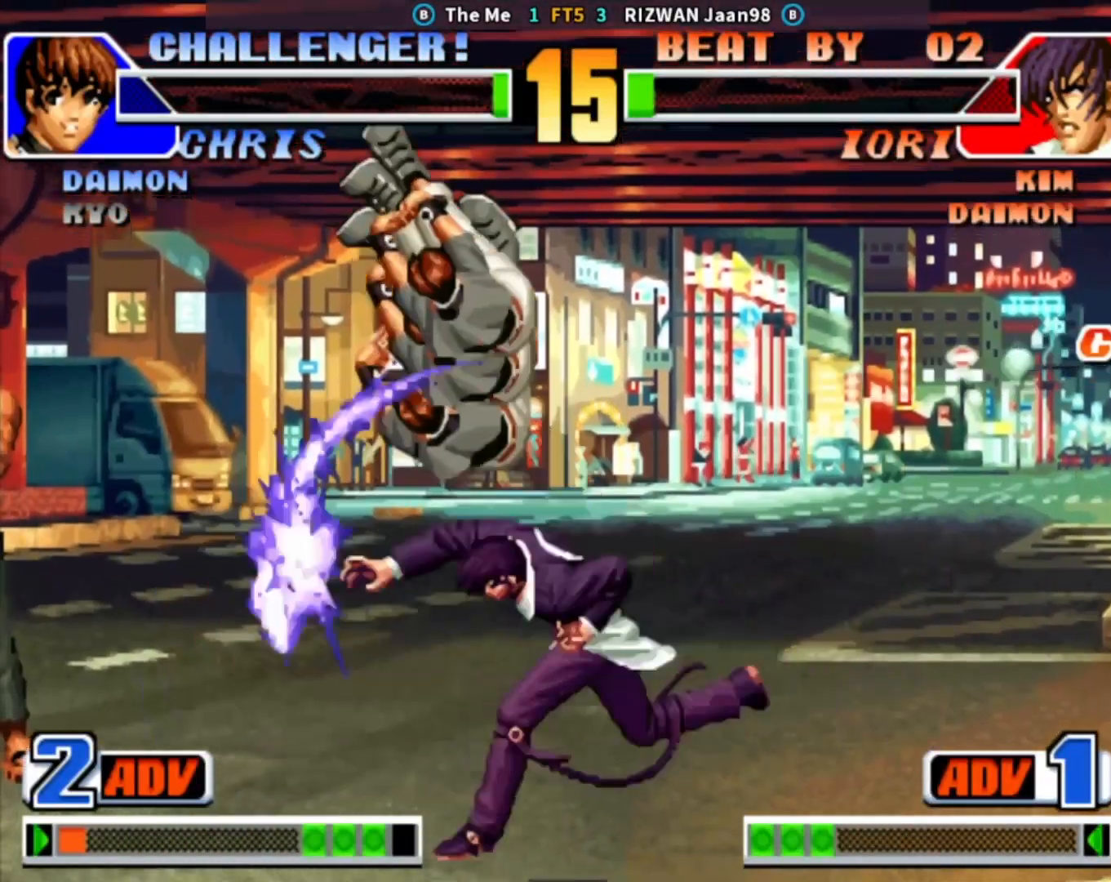
{"buttons": [], "left_stick": "down-left", "events": [[17, "SQUARE", "down"], [50, "left_stick", "right"], [200, "left_stick", "center"], [217, "SQUARE", "up"], [467, "left_stick", "down-left"]]}
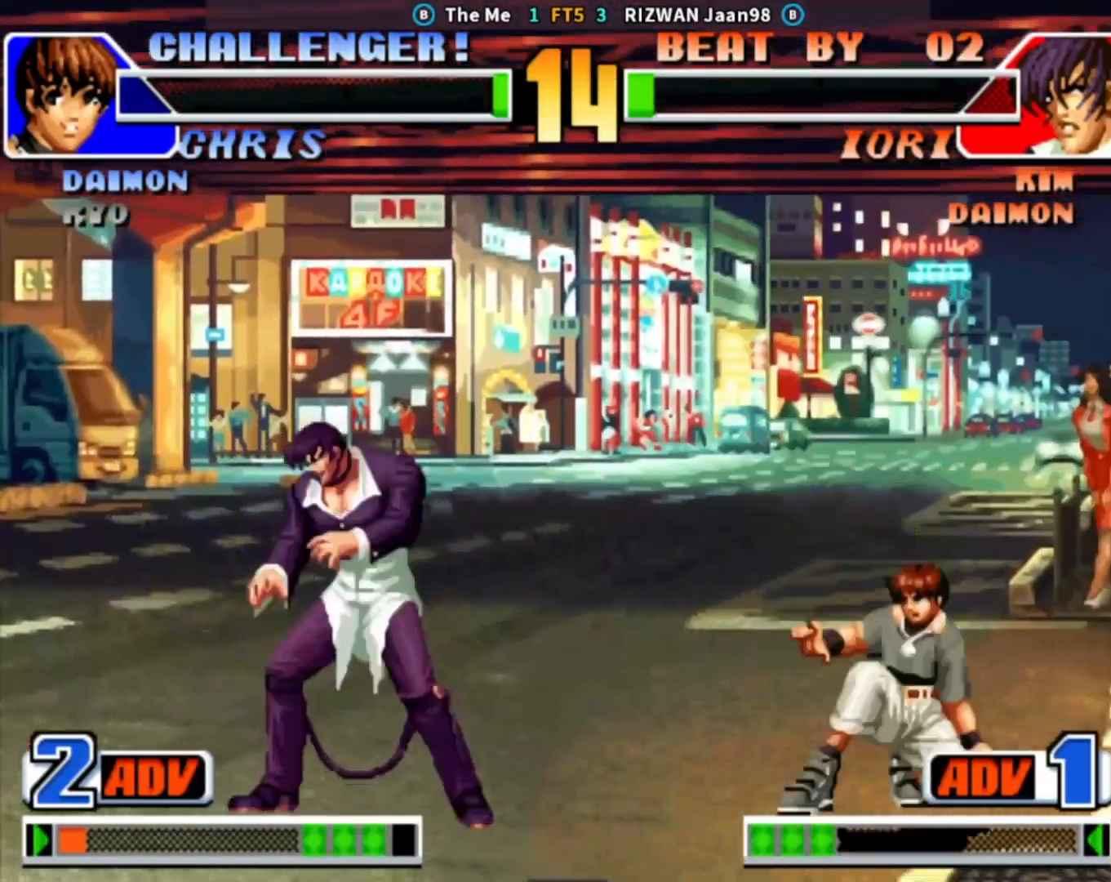
{"buttons": [], "left_stick": "down-left", "events": []}
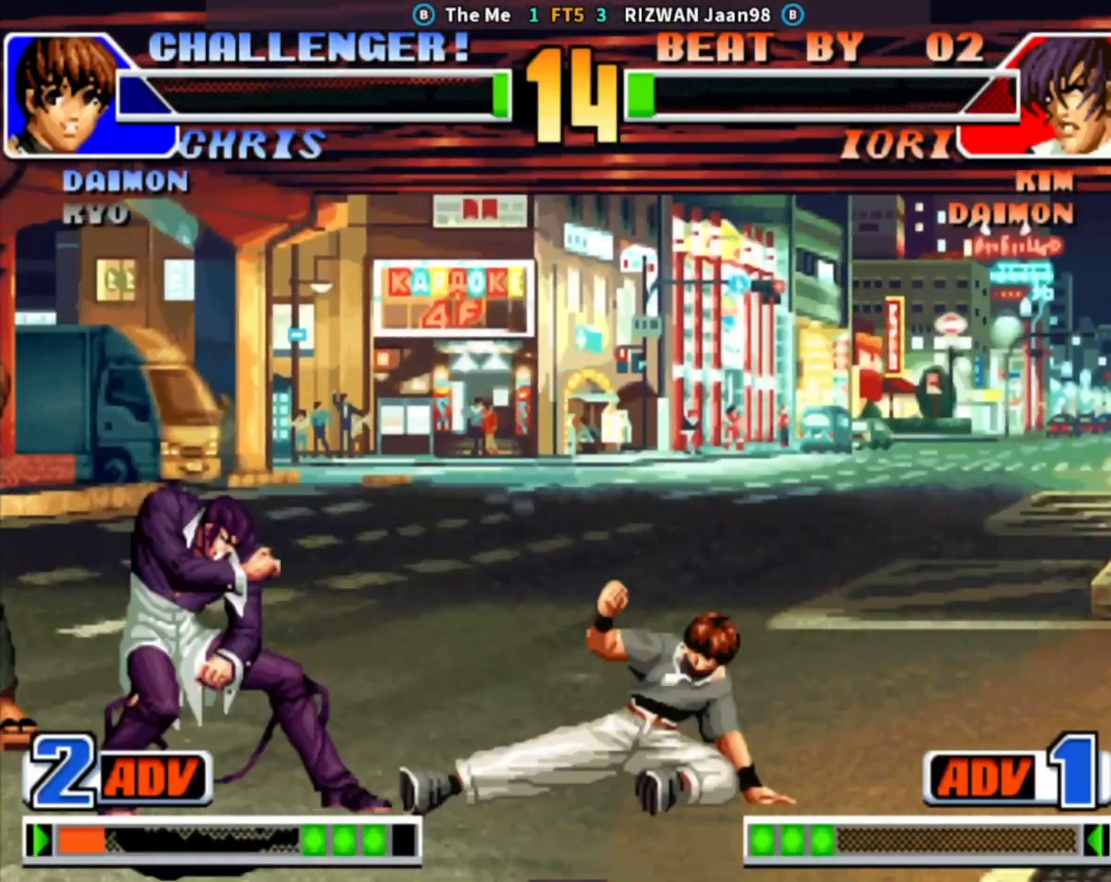
{"buttons": [], "left_stick": "down-left", "events": [[67, "left_stick", "down-right"], [100, "TRIANGLE", "down"], [133, "left_stick", "right"], [233, "left_stick", "center"], [250, "TRIANGLE", "up"], [317, "left_stick", "left"], [367, "left_stick", "down-left"]]}
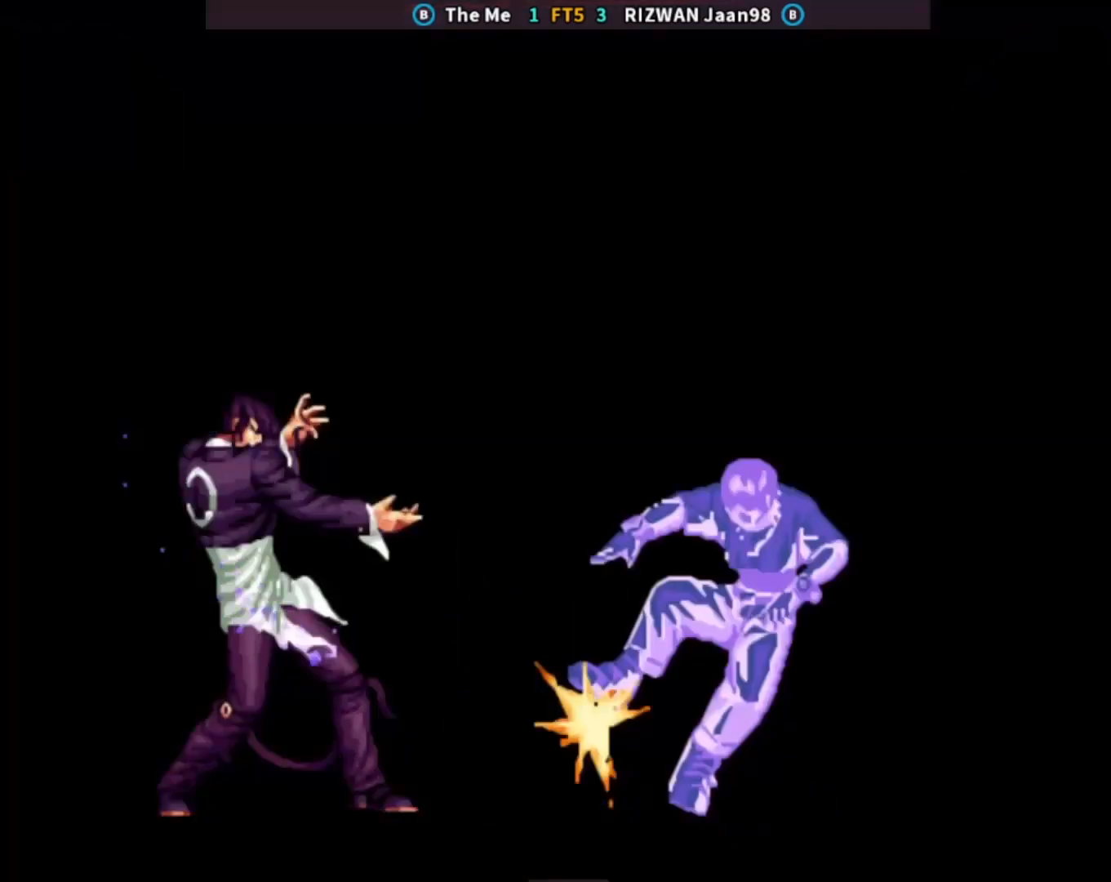
{"buttons": ["CROSS", "CIRCLE", "SQUARE", "TRIANGLE"], "left_stick": "center", "events": [[150, "left_stick", "center"], [400, "CROSS", "down"], [417, "CIRCLE", "down"], [450, "TRIANGLE", "down"], [467, "SQUARE", "down"]]}
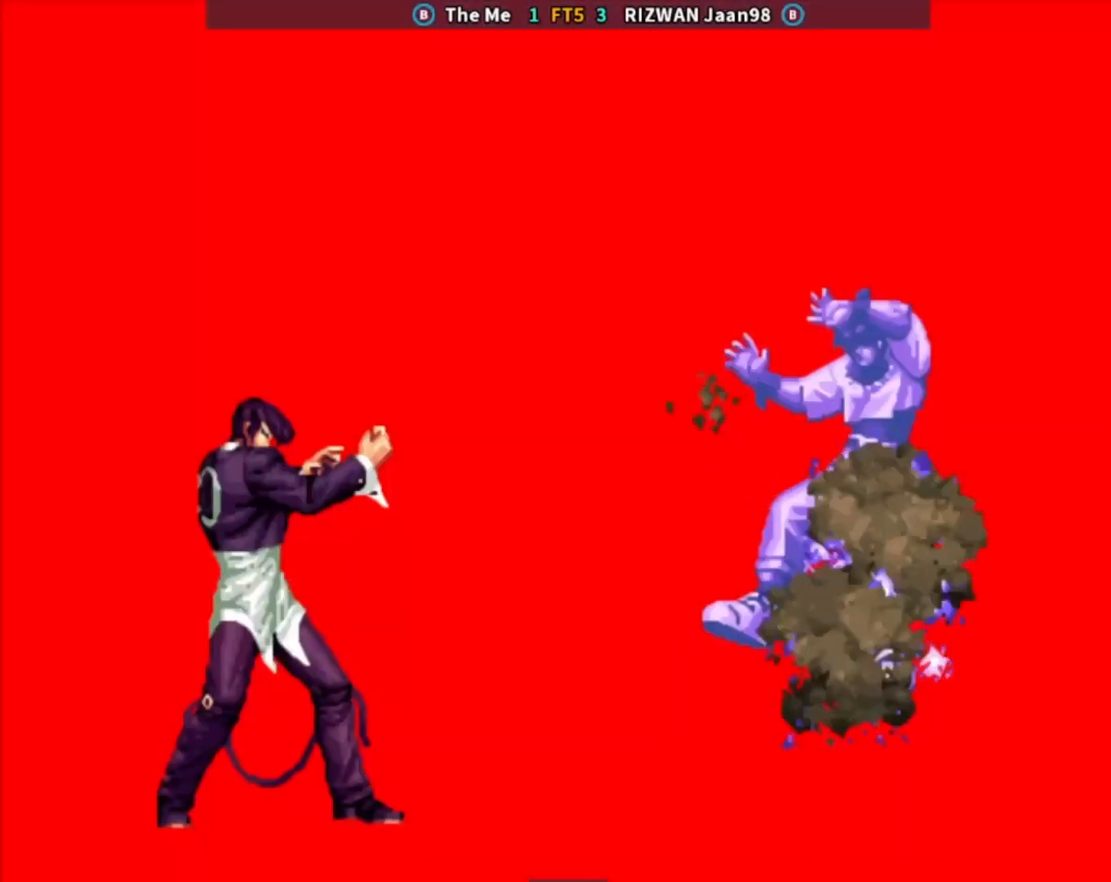
{"buttons": ["CROSS", "CIRCLE", "SQUARE", "TRIANGLE"], "left_stick": "down", "events": [[433, "left_stick", "down"]]}
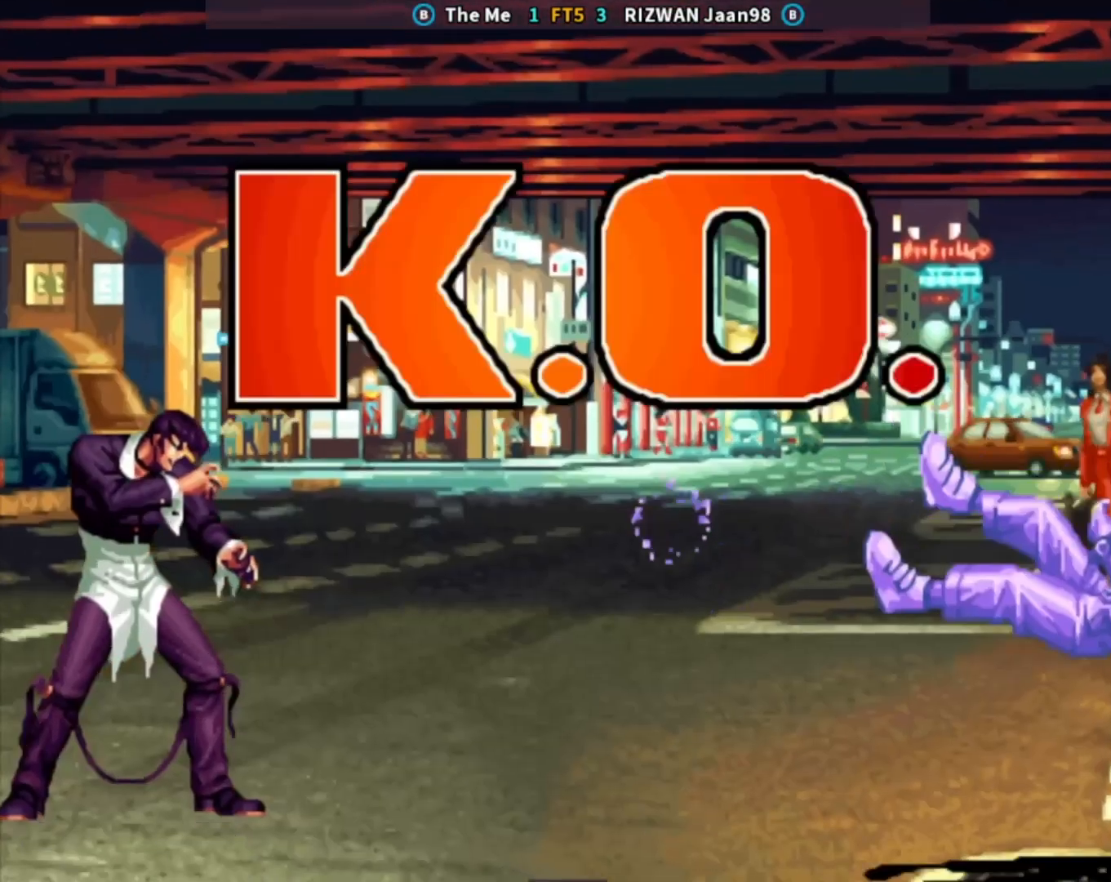
{"buttons": ["CIRCLE"], "left_stick": "center", "events": [[167, "CROSS", "up"], [233, "CIRCLE", "up"], [250, "SQUARE", "up"], [250, "TRIANGLE", "up"], [417, "CIRCLE", "down"], [417, "CROSS", "down"], [433, "left_stick", "center"], [500, "CROSS", "up"]]}
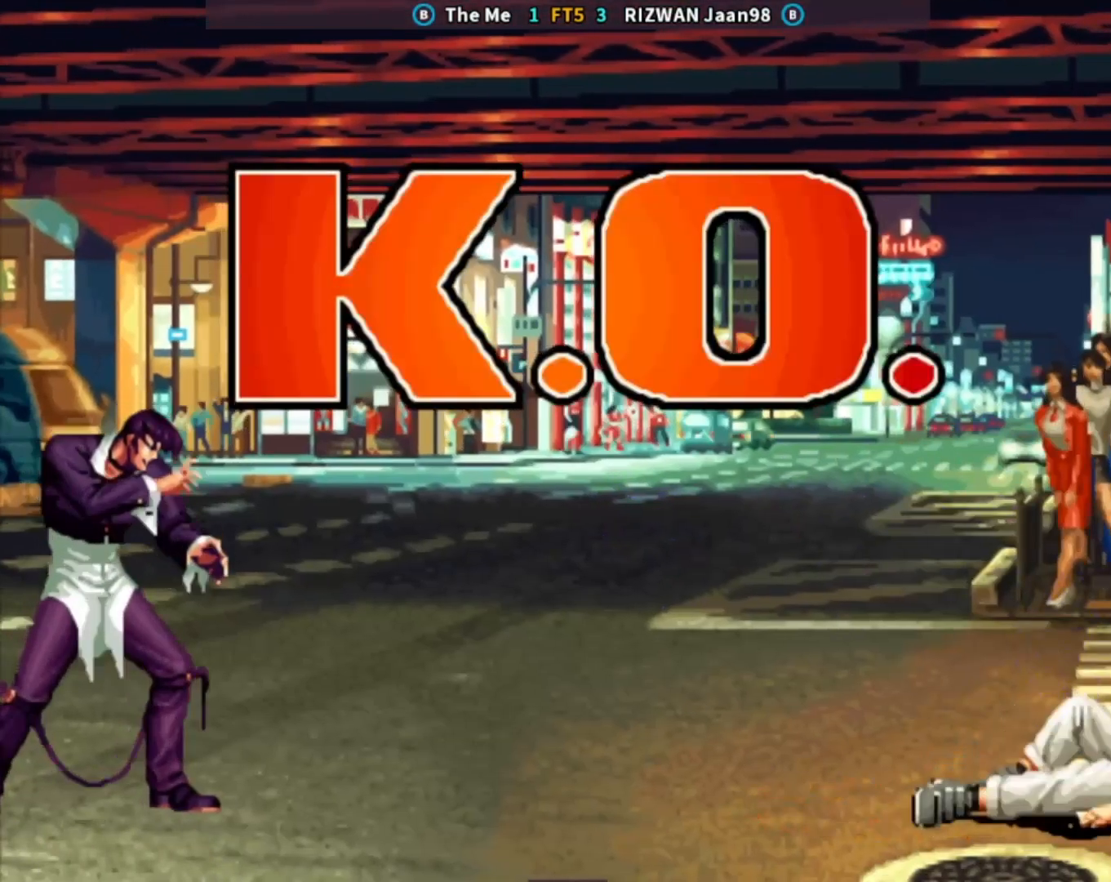
{"buttons": ["CROSS", "CIRCLE", "SQUARE", "TRIANGLE"], "left_stick": "center", "events": [[50, "CIRCLE", "up"], [117, "SQUARE", "down"], [133, "CIRCLE", "down"], [133, "TRIANGLE", "down"], [167, "CIRCLE", "up"], [233, "TRIANGLE", "up"], [250, "SQUARE", "up"], [283, "CROSS", "down"], [283, "TRIANGLE", "down"], [300, "CIRCLE", "down"], [333, "CROSS", "up"], [350, "CIRCLE", "up"], [400, "TRIANGLE", "up"], [483, "CIRCLE", "down"], [500, "CROSS", "down"], [500, "SQUARE", "down"], [500, "TRIANGLE", "down"]]}
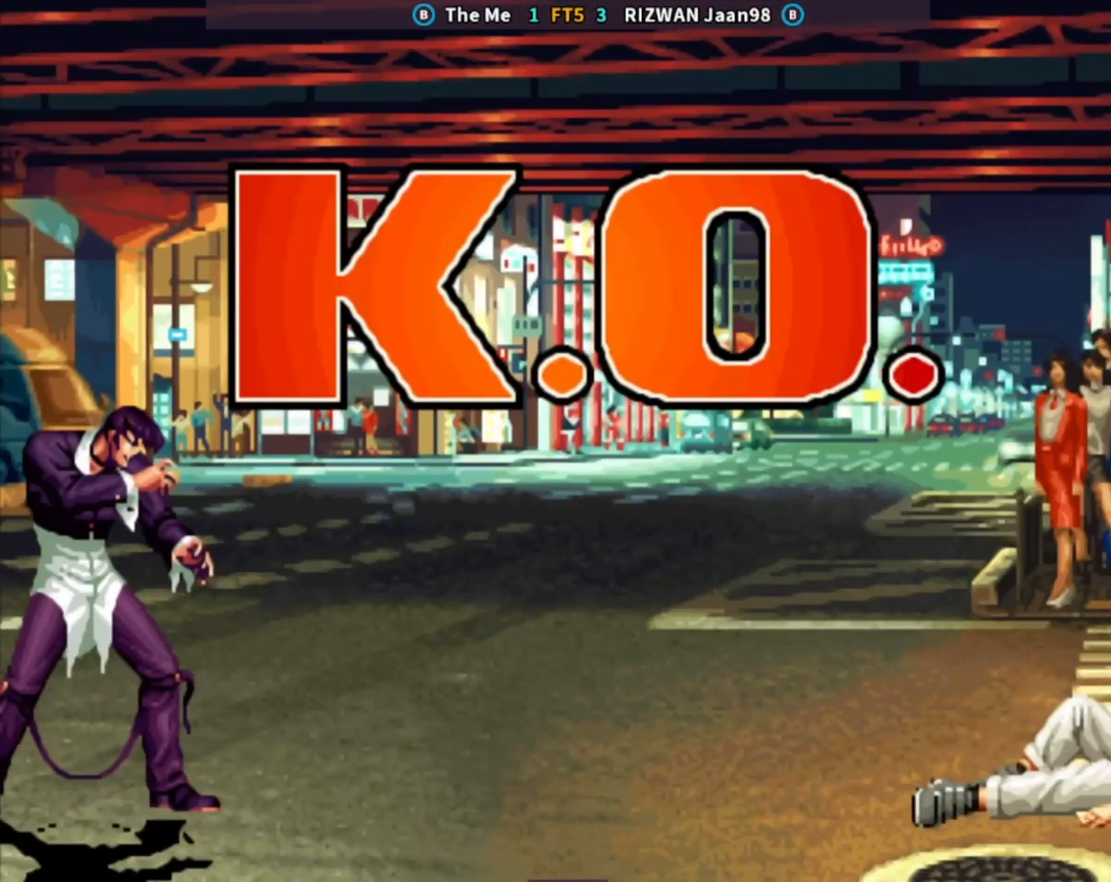
{"buttons": ["CIRCLE", "SQUARE"], "left_stick": "center", "events": [[450, "CROSS", "up"], [483, "TRIANGLE", "up"]]}
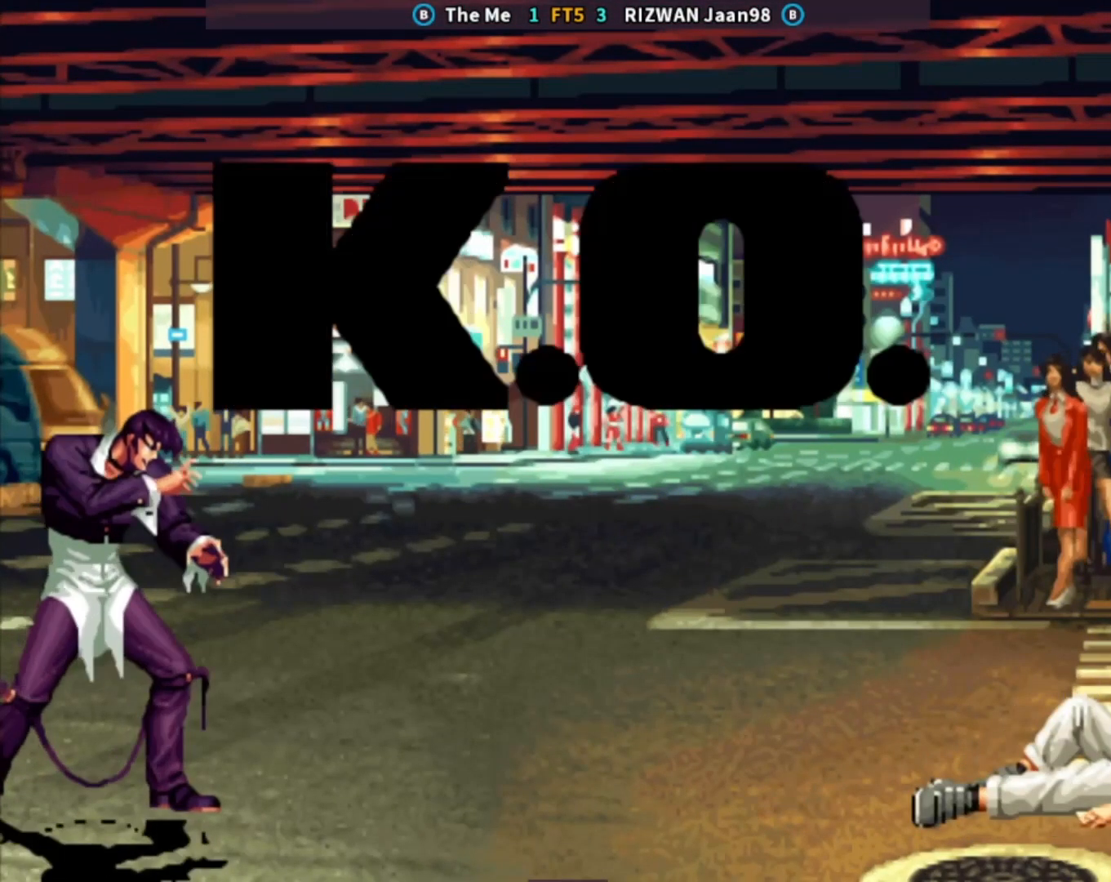
{"buttons": ["CROSS", "CIRCLE", "SQUARE", "TRIANGLE"], "left_stick": "center", "events": [[167, "SQUARE", "up"], [283, "TRIANGLE", "down"], [450, "CROSS", "down"], [483, "SQUARE", "down"]]}
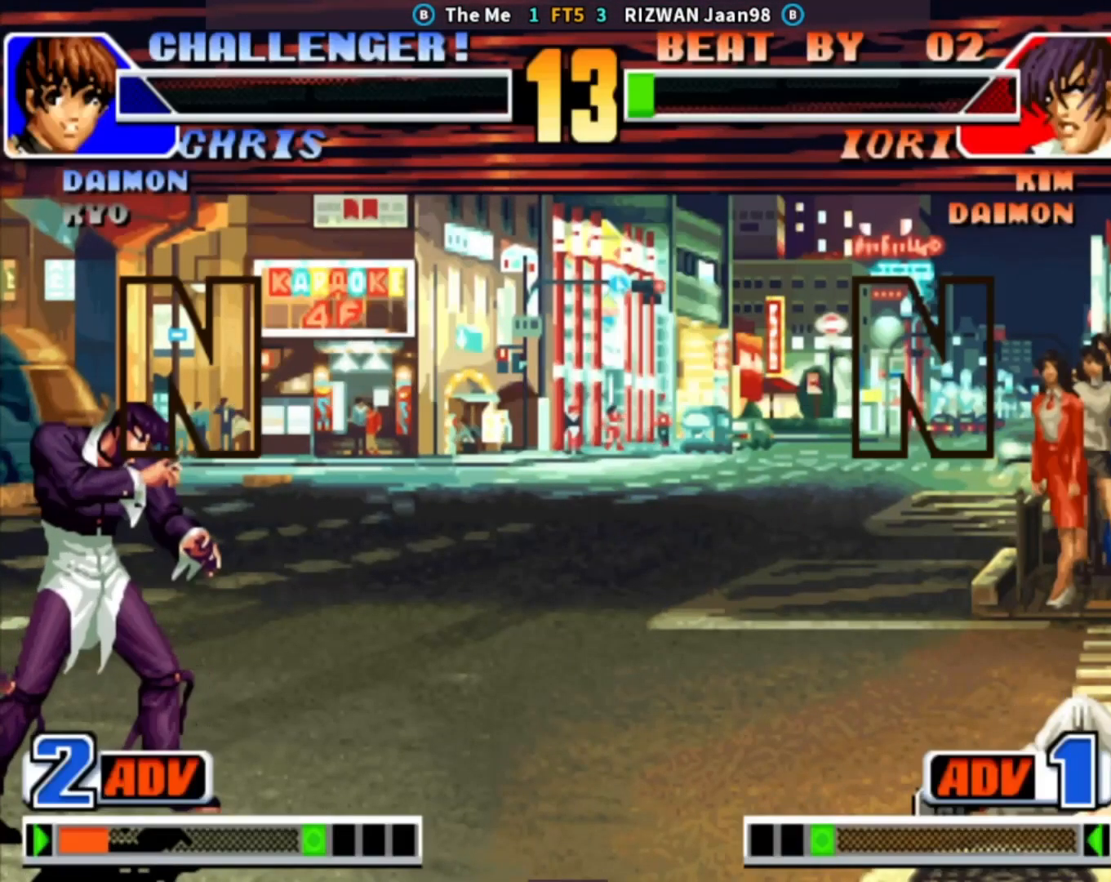
{"buttons": ["CROSS", "CIRCLE"], "left_stick": "center", "events": [[83, "CROSS", "up"], [133, "TRIANGLE", "up"], [167, "CIRCLE", "up"], [167, "SQUARE", "up"], [233, "CIRCLE", "down"], [350, "CIRCLE", "up"], [467, "CIRCLE", "down"], [467, "CROSS", "down"]]}
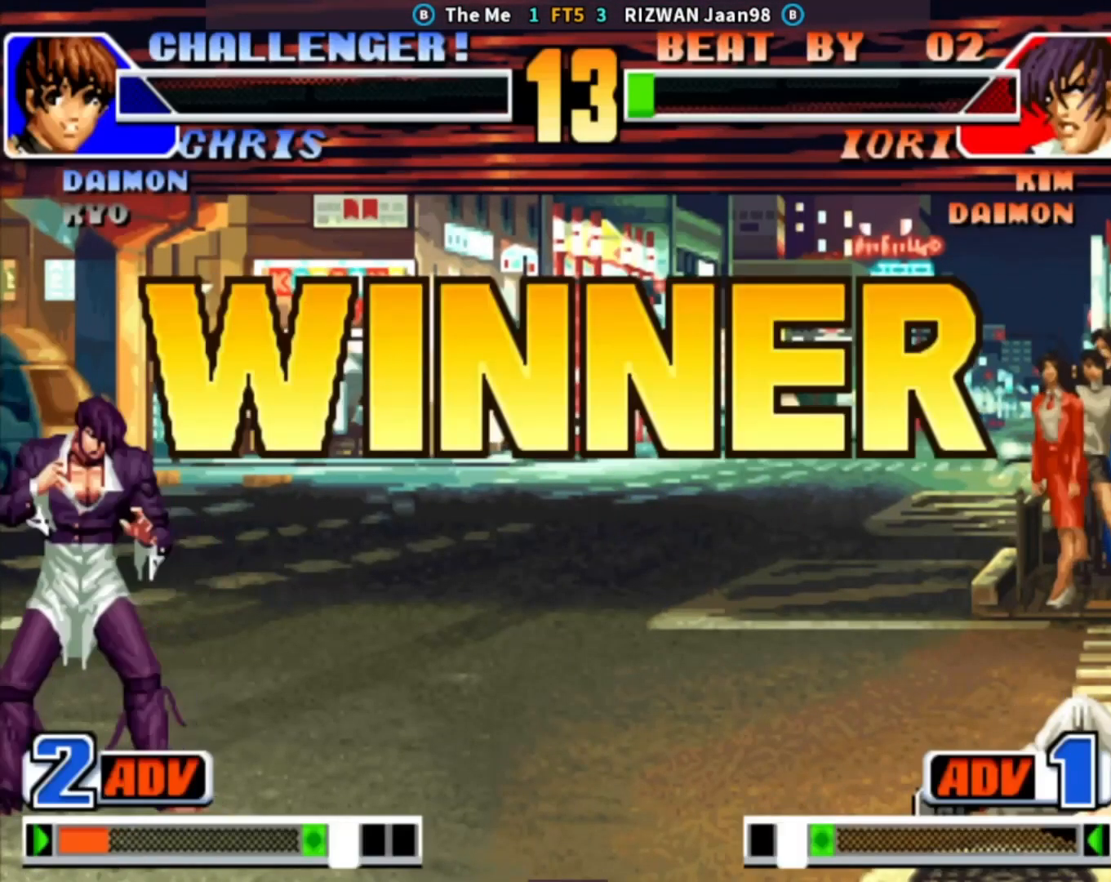
{"buttons": ["CROSS"], "left_stick": "center", "events": [[33, "TRIANGLE", "down"], [100, "SQUARE", "down"], [150, "CROSS", "up"], [183, "TRIANGLE", "up"], [217, "SQUARE", "up"], [250, "CIRCLE", "up"], [317, "CIRCLE", "down"], [467, "CIRCLE", "up"], [483, "CROSS", "down"]]}
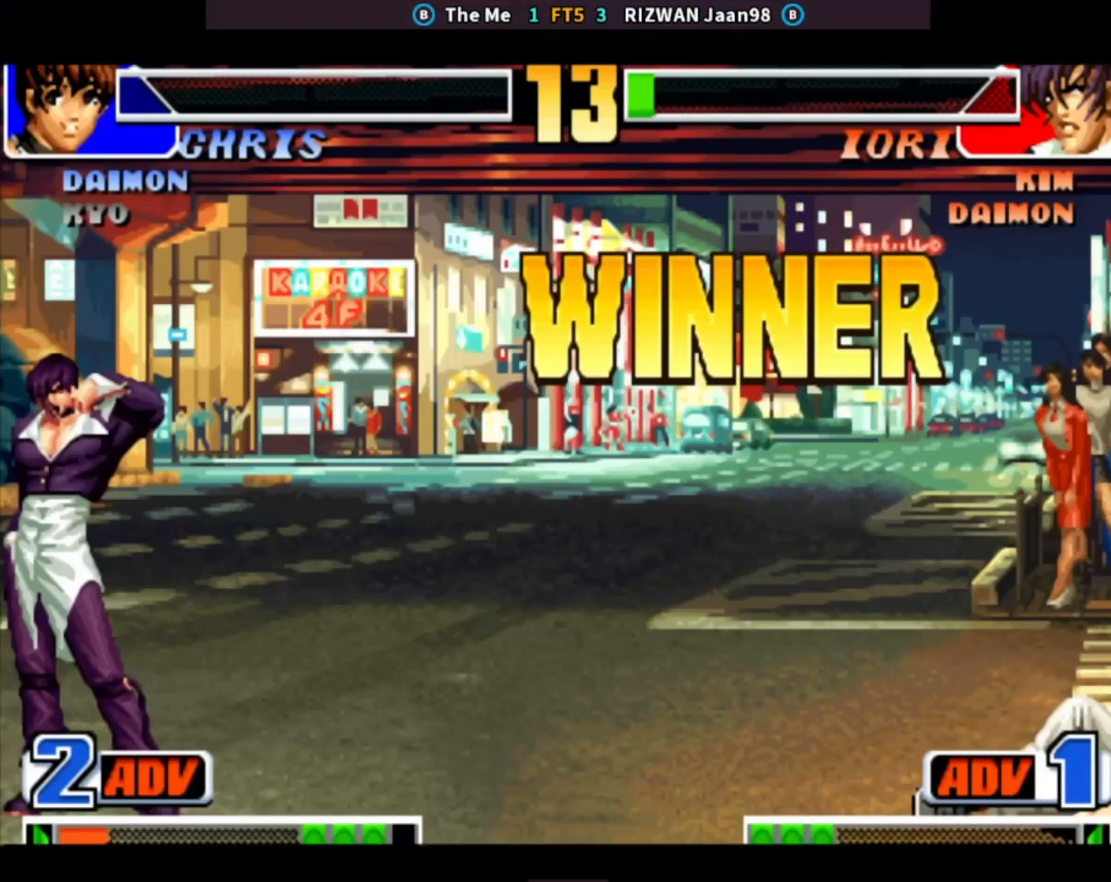
{"buttons": [], "left_stick": "center", "events": [[17, "CIRCLE", "down"], [67, "TRIANGLE", "down"], [83, "SQUARE", "down"], [200, "CROSS", "up"], [233, "SQUARE", "up"], [233, "TRIANGLE", "up"], [300, "CIRCLE", "up"], [350, "CIRCLE", "down"], [433, "CIRCLE", "up"]]}
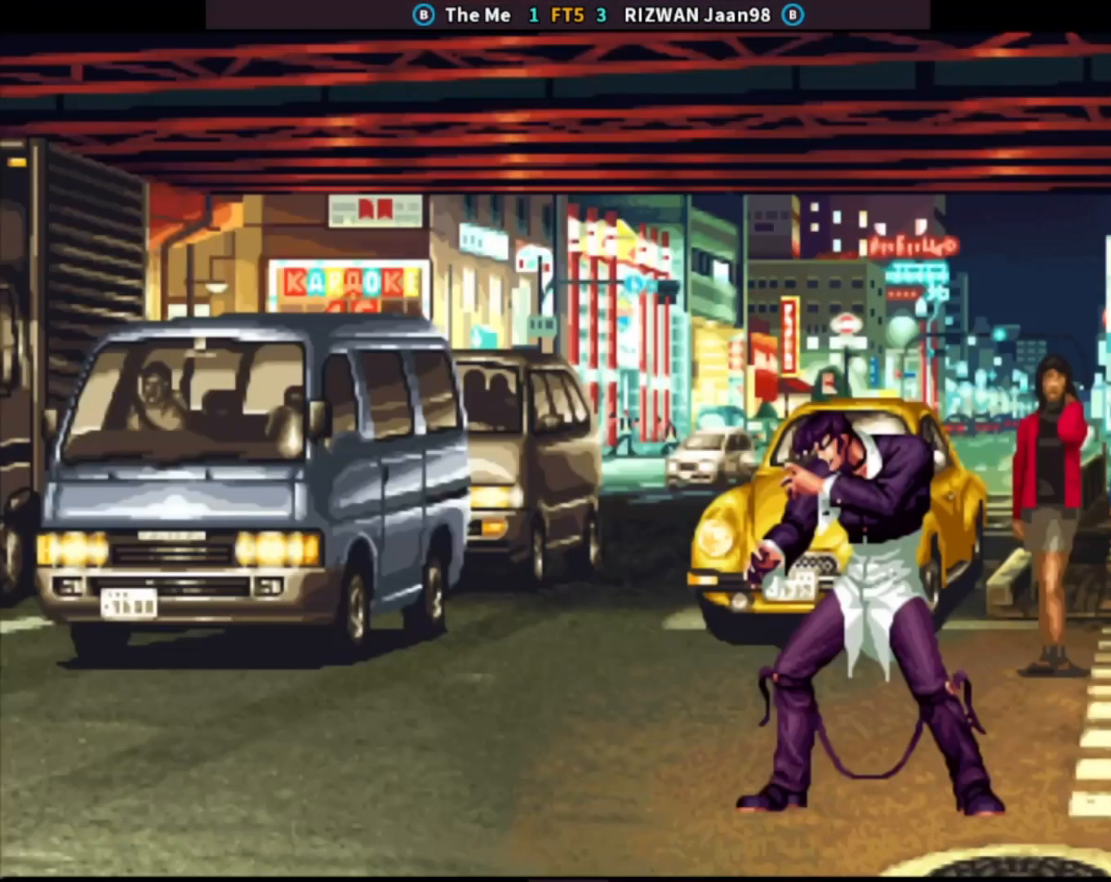
{"buttons": [], "left_stick": "center", "events": [[17, "CIRCLE", "down"], [100, "CROSS", "down"], [150, "TRIANGLE", "down"], [200, "SQUARE", "down"], [233, "CROSS", "up"], [317, "SQUARE", "up"], [317, "TRIANGLE", "up"], [333, "CIRCLE", "up"], [417, "SQUARE", "down"], [500, "SQUARE", "up"]]}
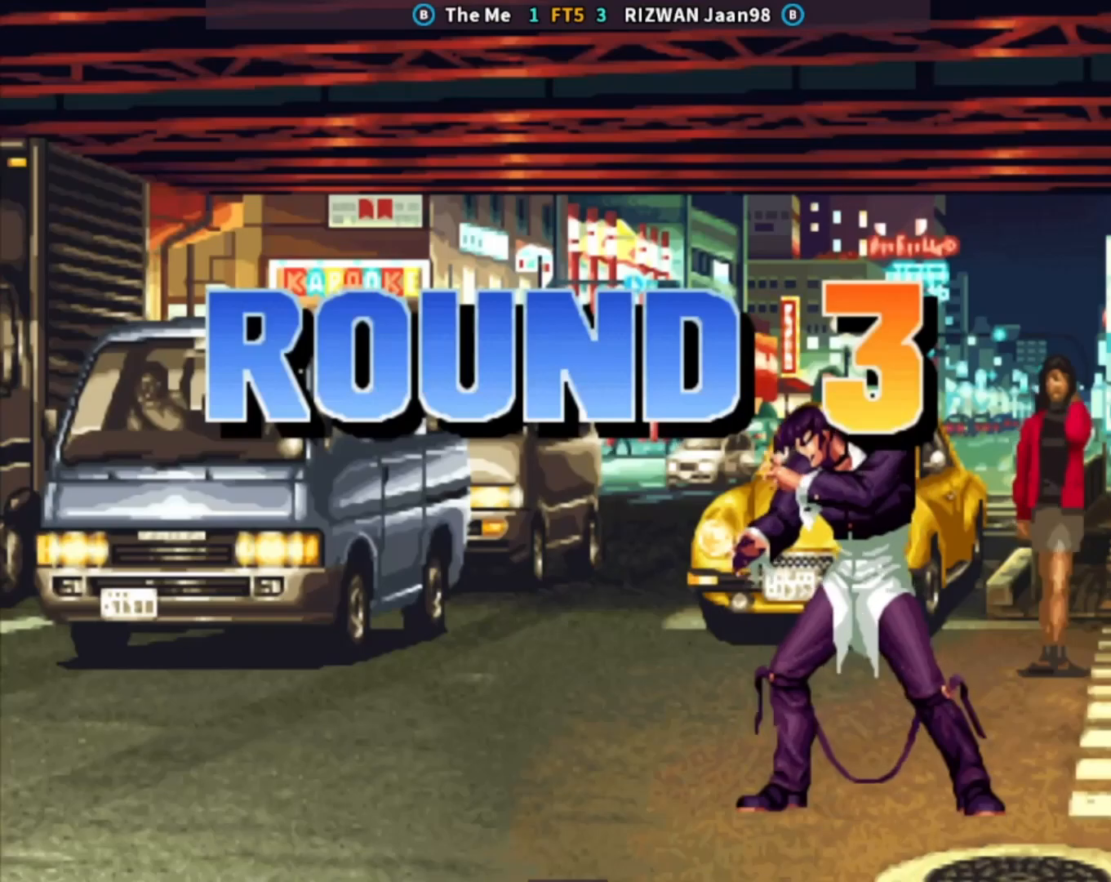
{"buttons": ["TRIANGLE"], "left_stick": "center", "events": [[83, "TRIANGLE", "down"], [200, "TRIANGLE", "up"], [300, "TRIANGLE", "down"], [367, "TRIANGLE", "up"], [417, "SQUARE", "down"], [483, "SQUARE", "up"], [483, "TRIANGLE", "down"]]}
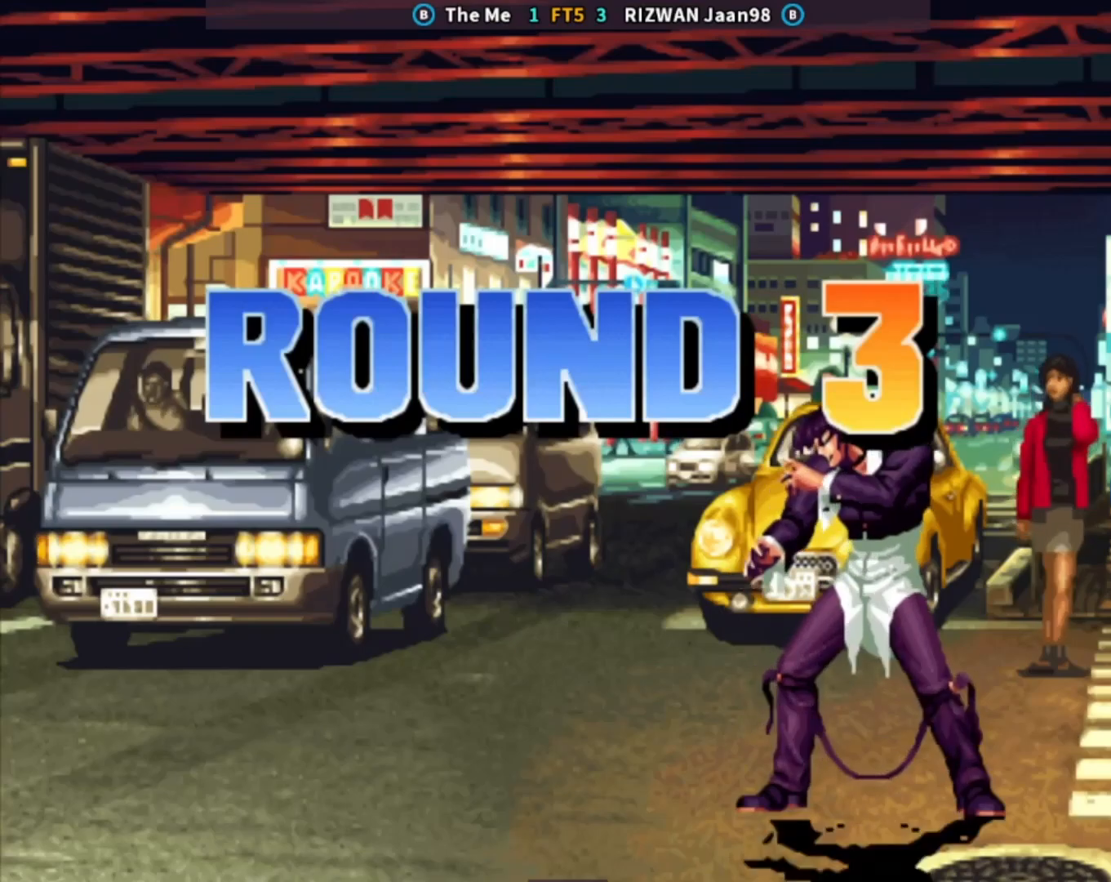
{"buttons": ["TRIANGLE"], "left_stick": "center", "events": [[83, "SQUARE", "down"], [83, "TRIANGLE", "up"], [183, "SQUARE", "up"], [233, "TRIANGLE", "down"], [300, "TRIANGLE", "up"], [317, "SQUARE", "down"], [383, "TRIANGLE", "down"], [417, "SQUARE", "up"]]}
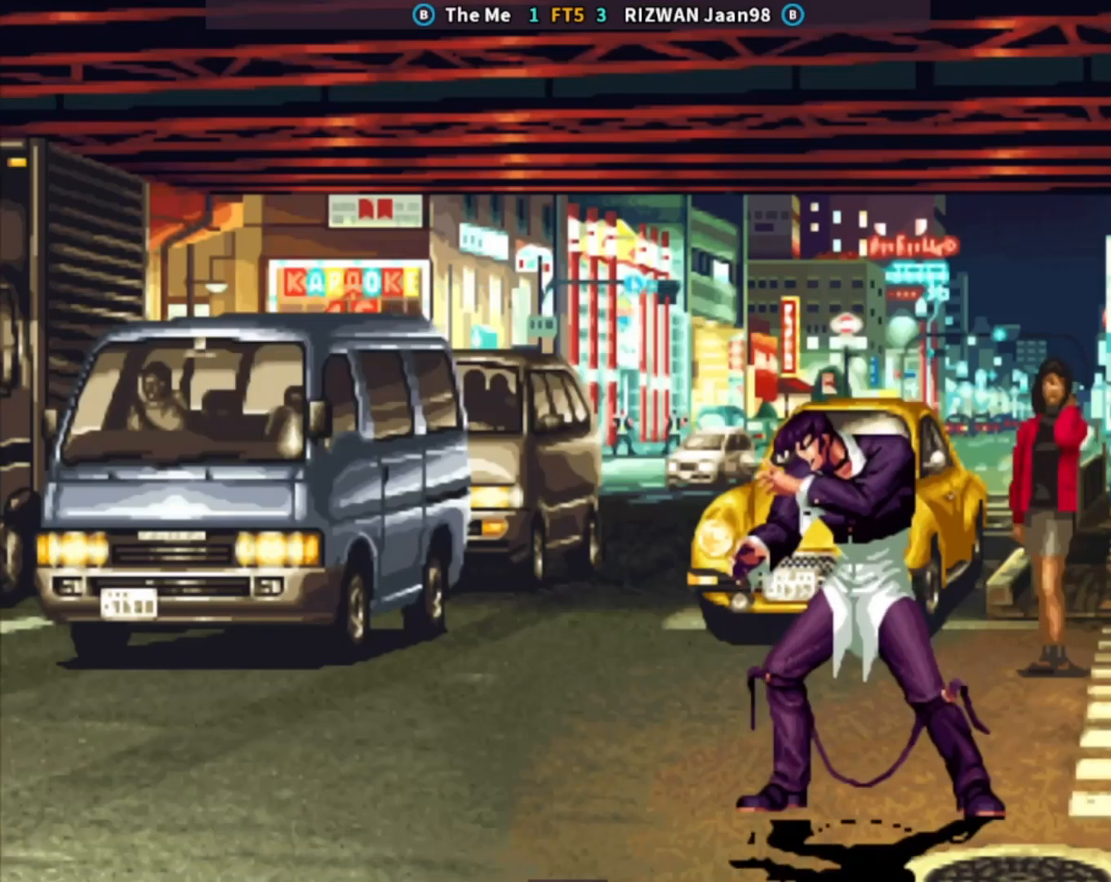
{"buttons": ["SQUARE"], "left_stick": "center", "events": [[67, "SQUARE", "down"], [100, "TRIANGLE", "up"], [167, "SQUARE", "up"], [217, "TRIANGLE", "down"], [467, "TRIANGLE", "up"], [500, "SQUARE", "down"]]}
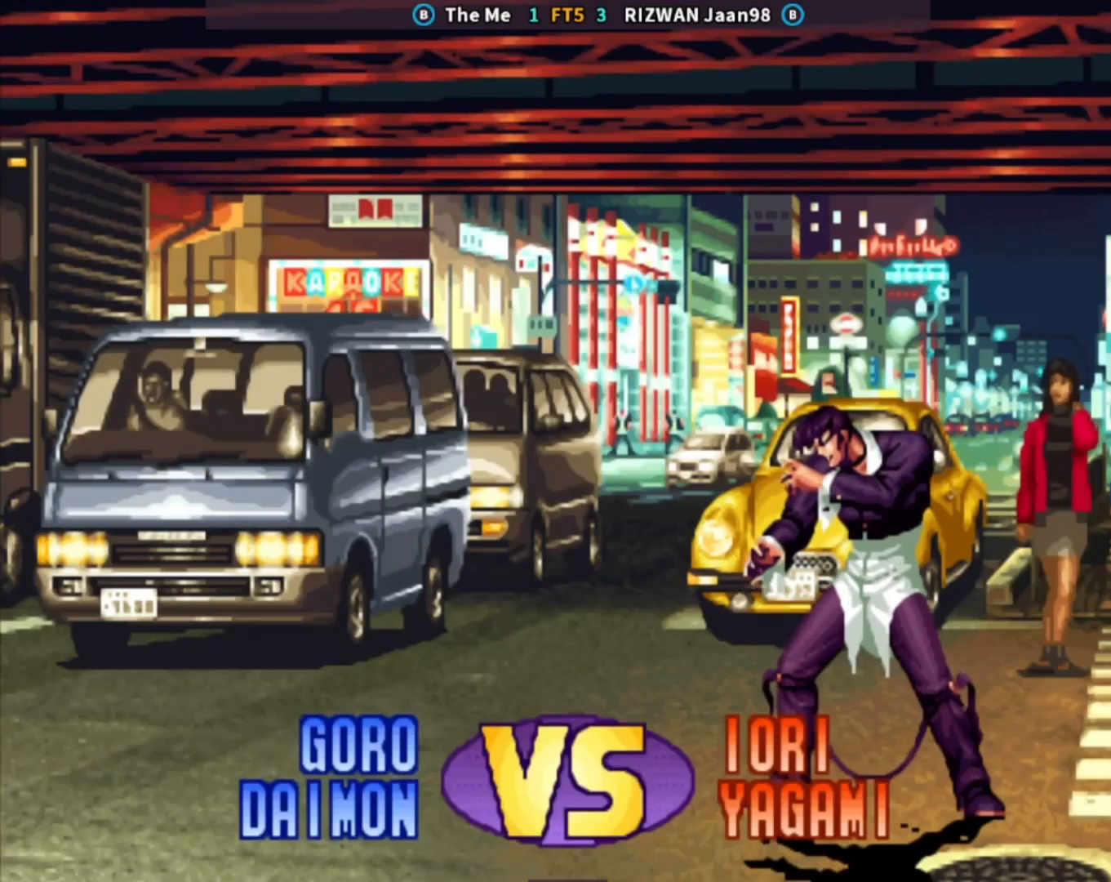
{"buttons": ["TRIANGLE"], "left_stick": "center", "events": [[83, "SQUARE", "up"], [117, "TRIANGLE", "down"], [200, "SQUARE", "down"], [200, "TRIANGLE", "up"], [250, "TRIANGLE", "down"], [283, "SQUARE", "up"], [400, "SQUARE", "down"], [400, "TRIANGLE", "up"], [467, "SQUARE", "up"], [483, "TRIANGLE", "down"]]}
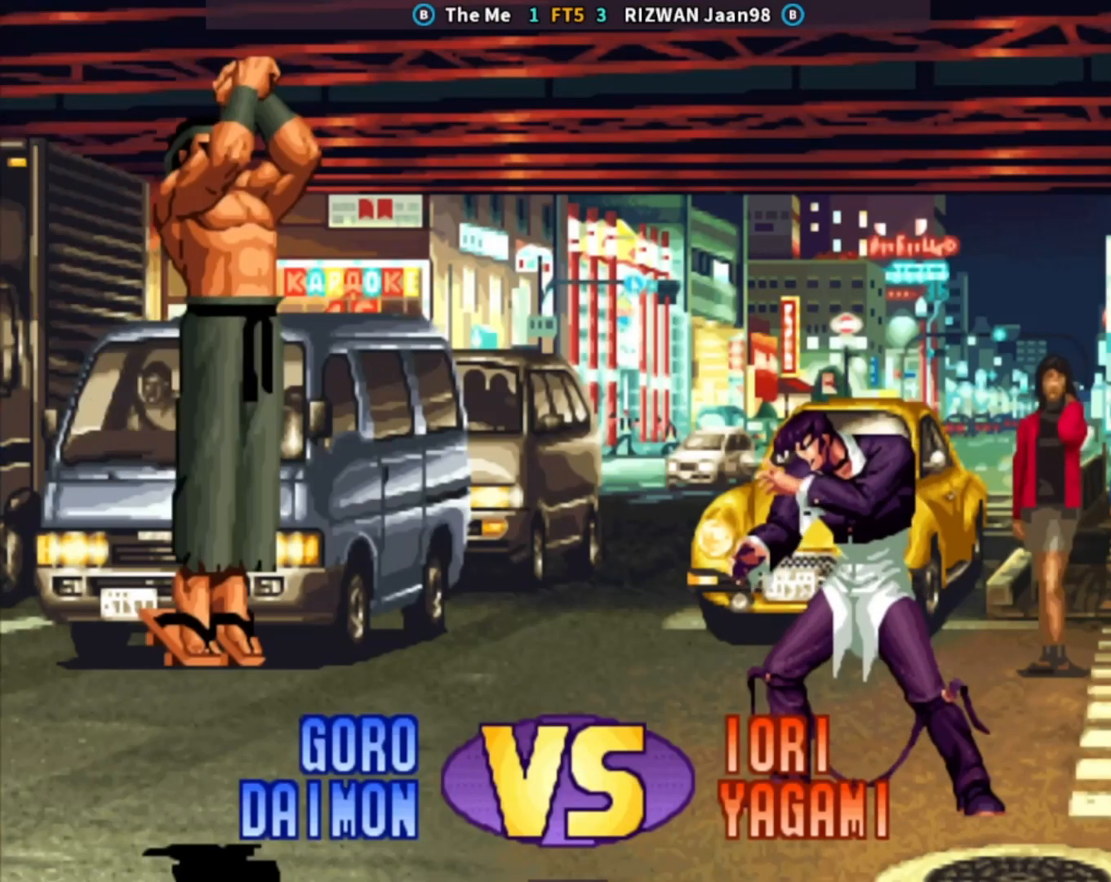
{"buttons": ["TRIANGLE"], "left_stick": "center", "events": [[67, "SQUARE", "down"], [117, "TRIANGLE", "up"], [183, "SQUARE", "up"], [283, "SQUARE", "down"], [367, "SQUARE", "up"], [433, "TRIANGLE", "down"]]}
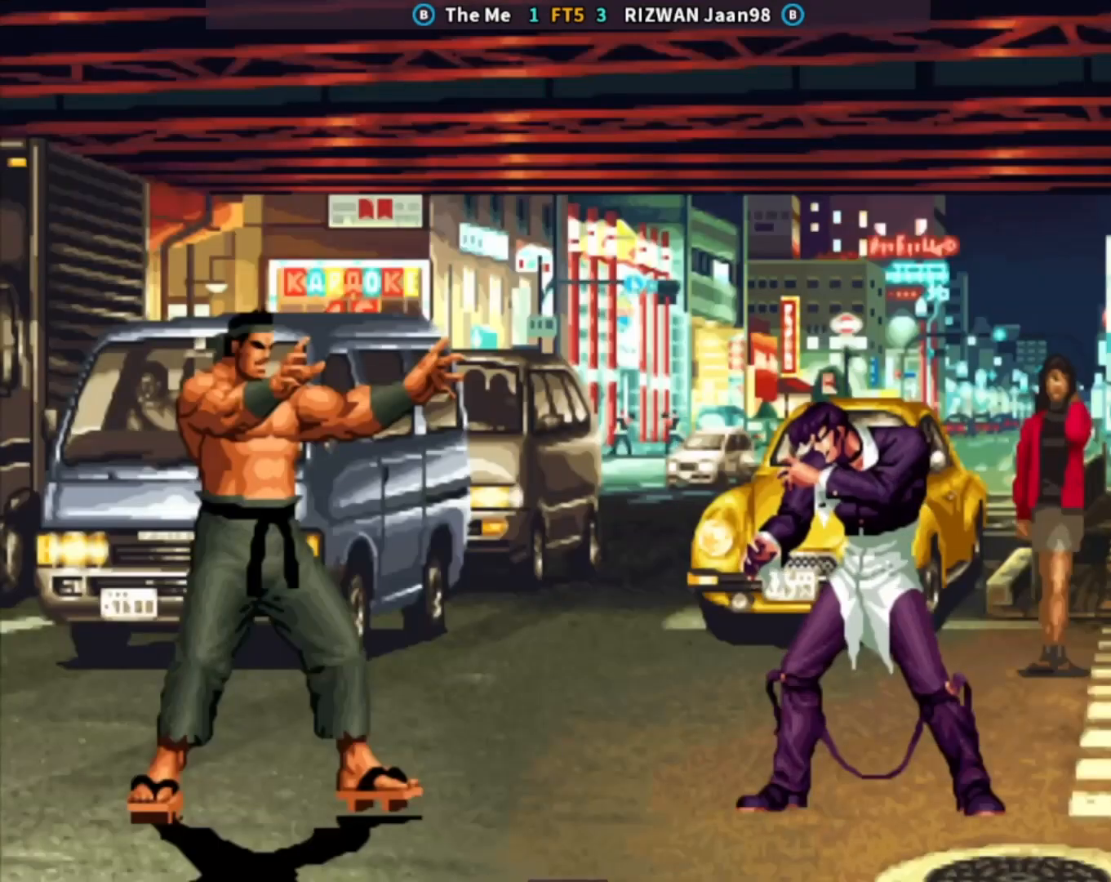
{"buttons": [], "left_stick": "center", "events": [[100, "TRIANGLE", "up"], [200, "left_stick", "down"], [250, "TRIANGLE", "down"], [333, "TRIANGLE", "up"], [383, "CROSS", "down"], [417, "left_stick", "center"], [467, "CROSS", "up"]]}
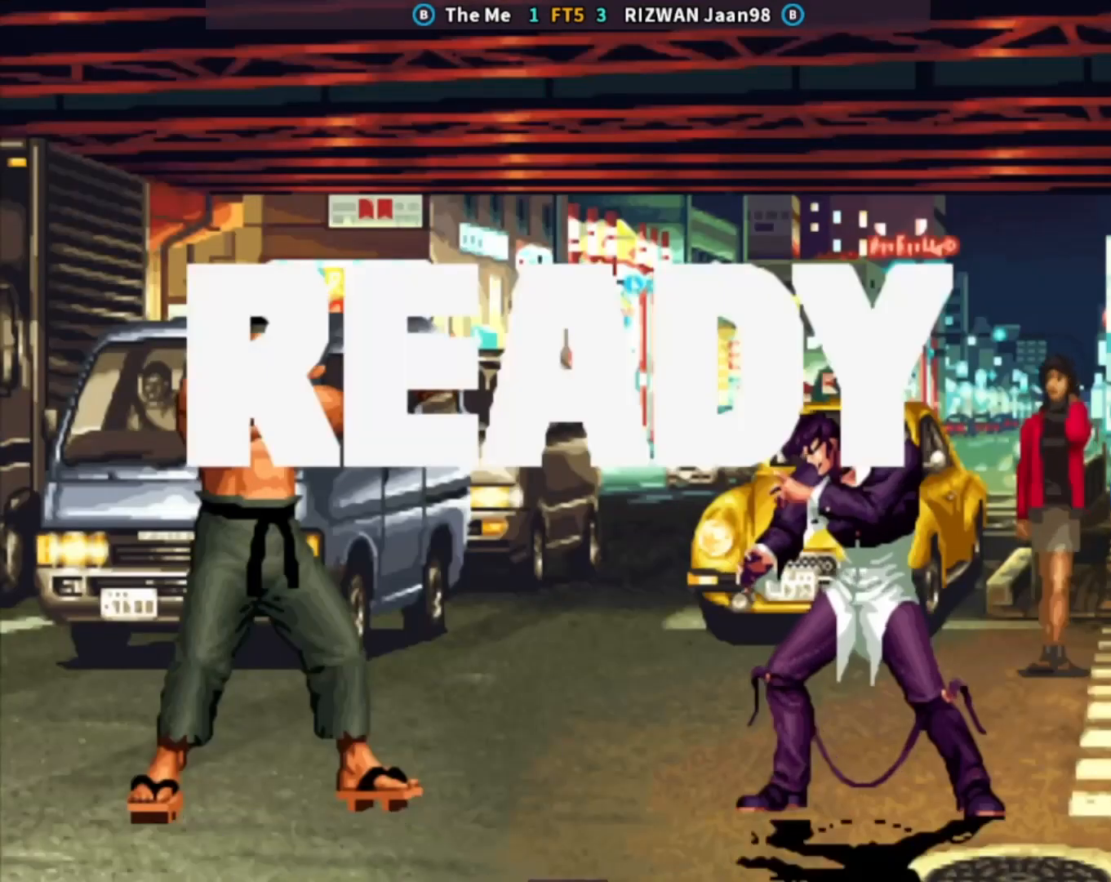
{"buttons": [], "left_stick": "center", "events": [[17, "left_stick", "right"], [100, "left_stick", "down"], [167, "CROSS", "down"], [217, "left_stick", "center"], [283, "CROSS", "up"], [383, "CIRCLE", "down"], [467, "CIRCLE", "up"]]}
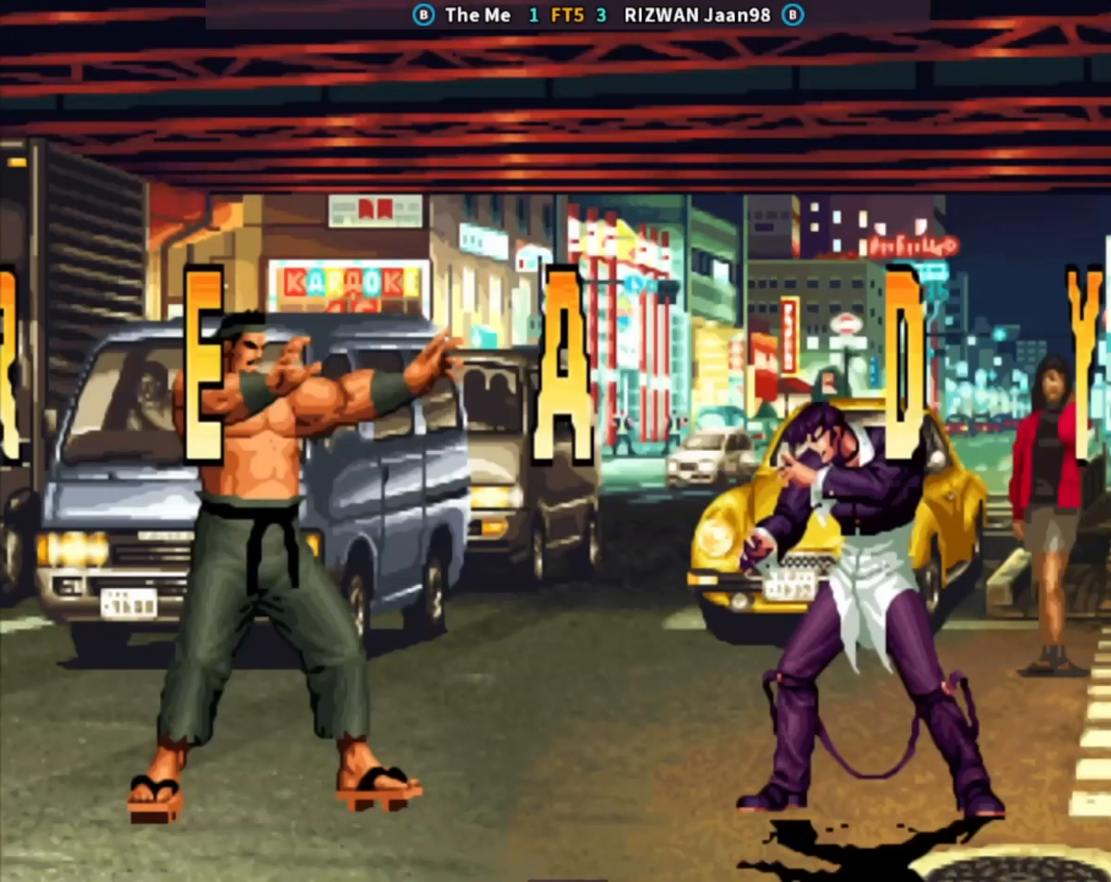
{"buttons": ["SQUARE"], "left_stick": "center", "events": [[117, "SQUARE", "down"], [267, "TRIANGLE", "down"], [283, "SQUARE", "up"], [383, "SQUARE", "down"], [400, "TRIANGLE", "up"]]}
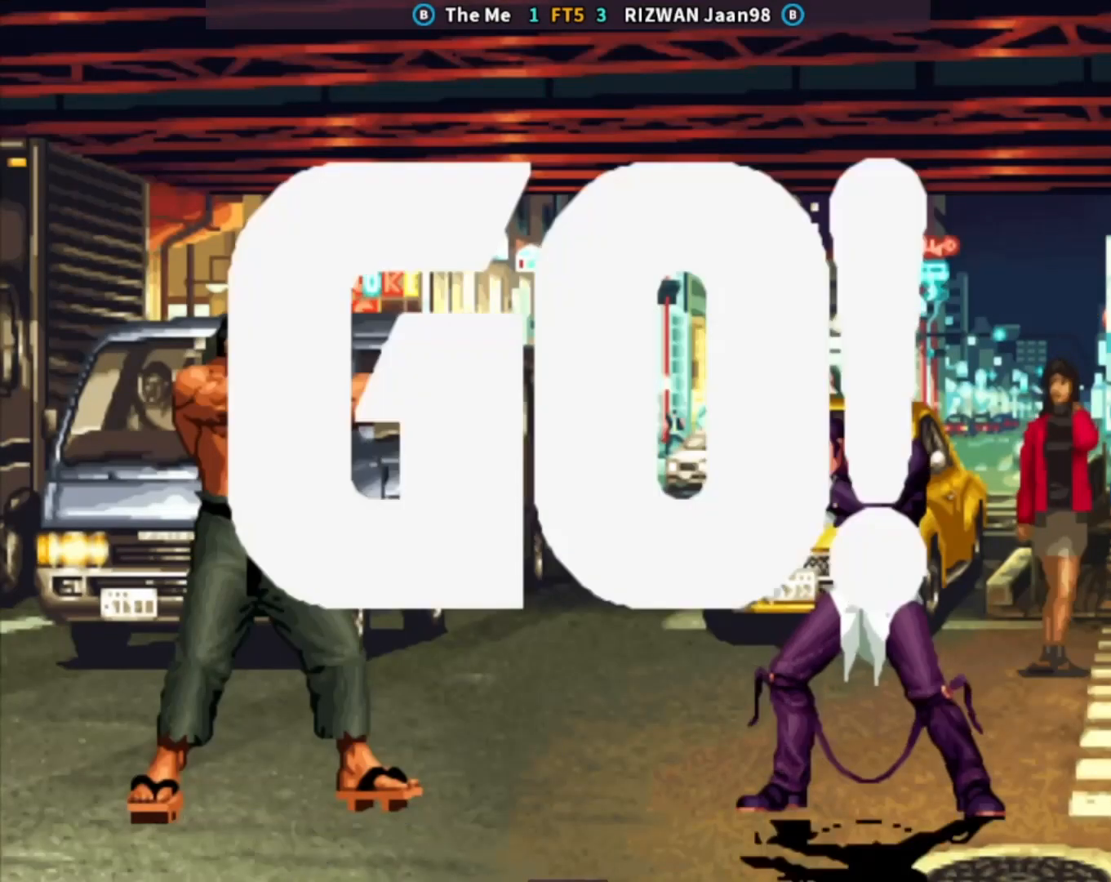
{"buttons": [], "left_stick": "down", "events": [[17, "SQUARE", "up"], [133, "TRIANGLE", "down"], [317, "TRIANGLE", "up"], [450, "left_stick", "down"]]}
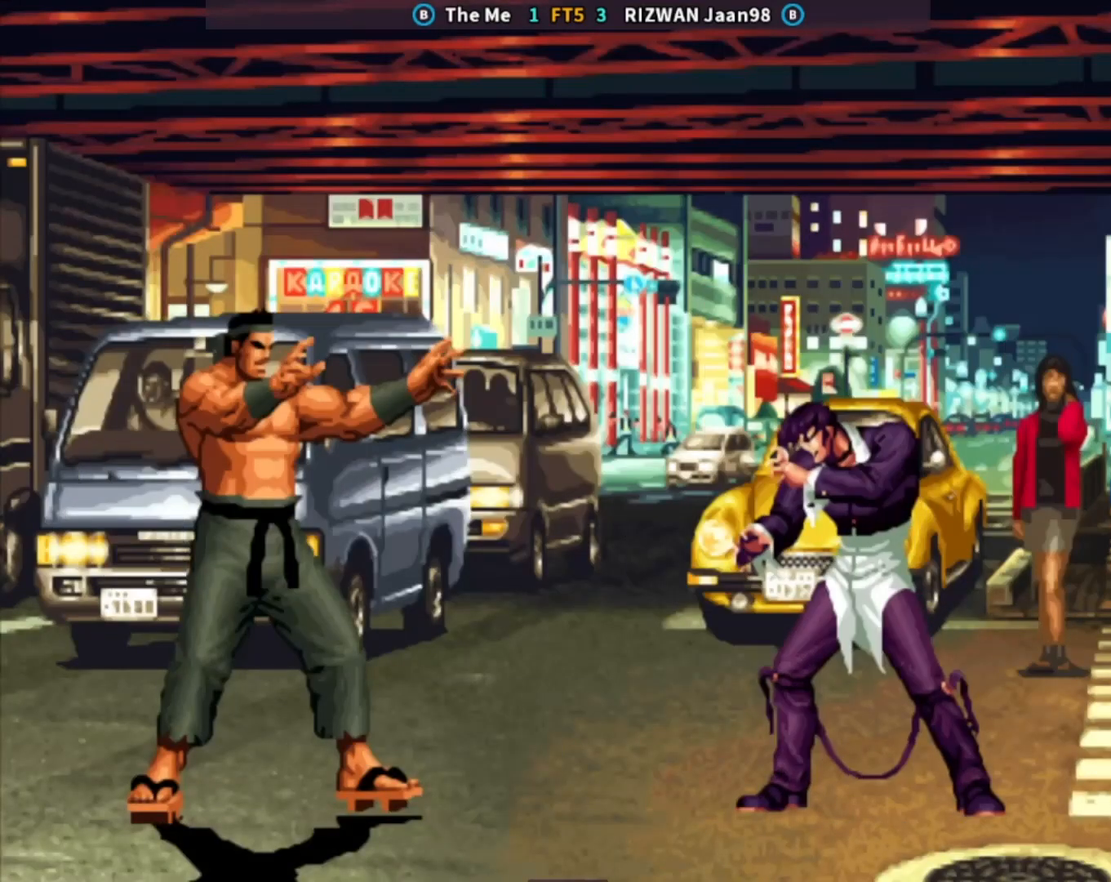
{"buttons": ["CIRCLE", "TRIANGLE"], "left_stick": "center", "events": [[33, "left_stick", "left"], [167, "left_stick", "center"], [217, "CIRCLE", "down"], [217, "TRIANGLE", "down"]]}
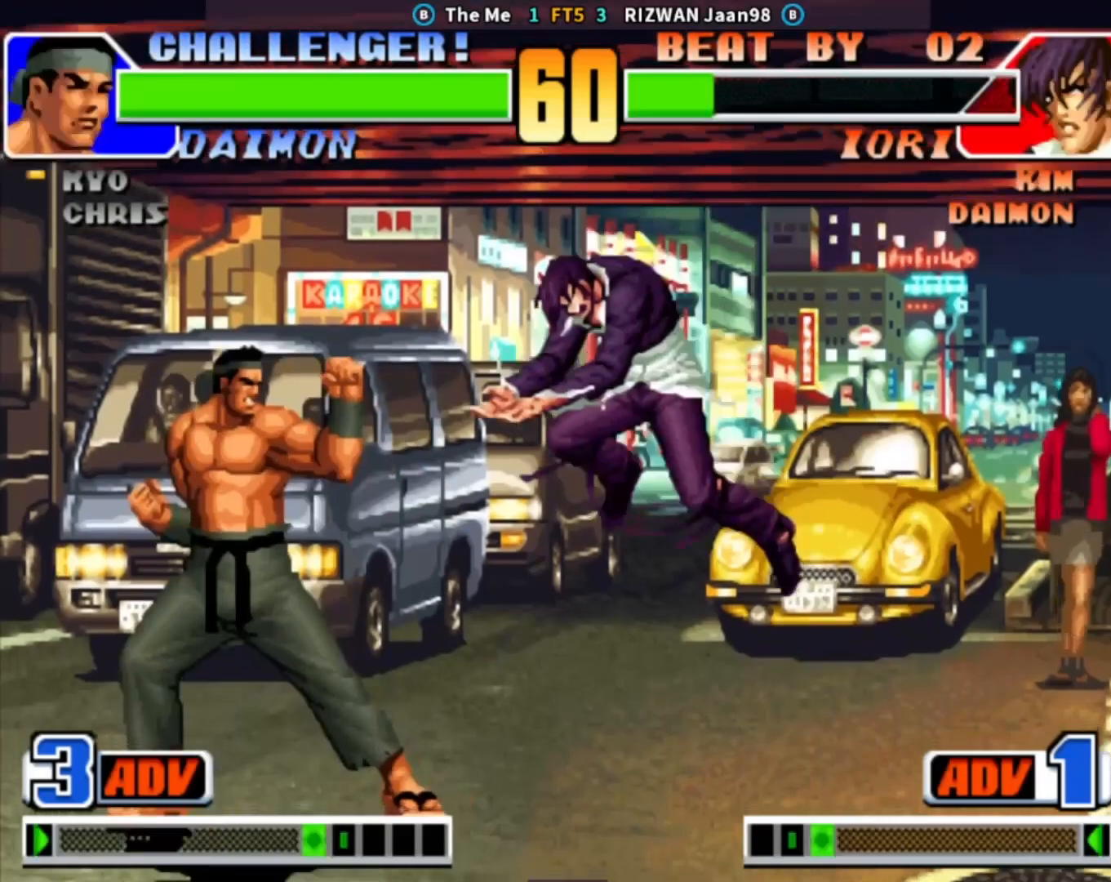
{"buttons": ["SQUARE"], "left_stick": "right", "events": [[17, "CIRCLE", "up"], [33, "TRIANGLE", "up"], [33, "left_stick", "down-right"], [117, "SQUARE", "down"], [267, "SQUARE", "up"], [367, "left_stick", "right"], [433, "SQUARE", "down"]]}